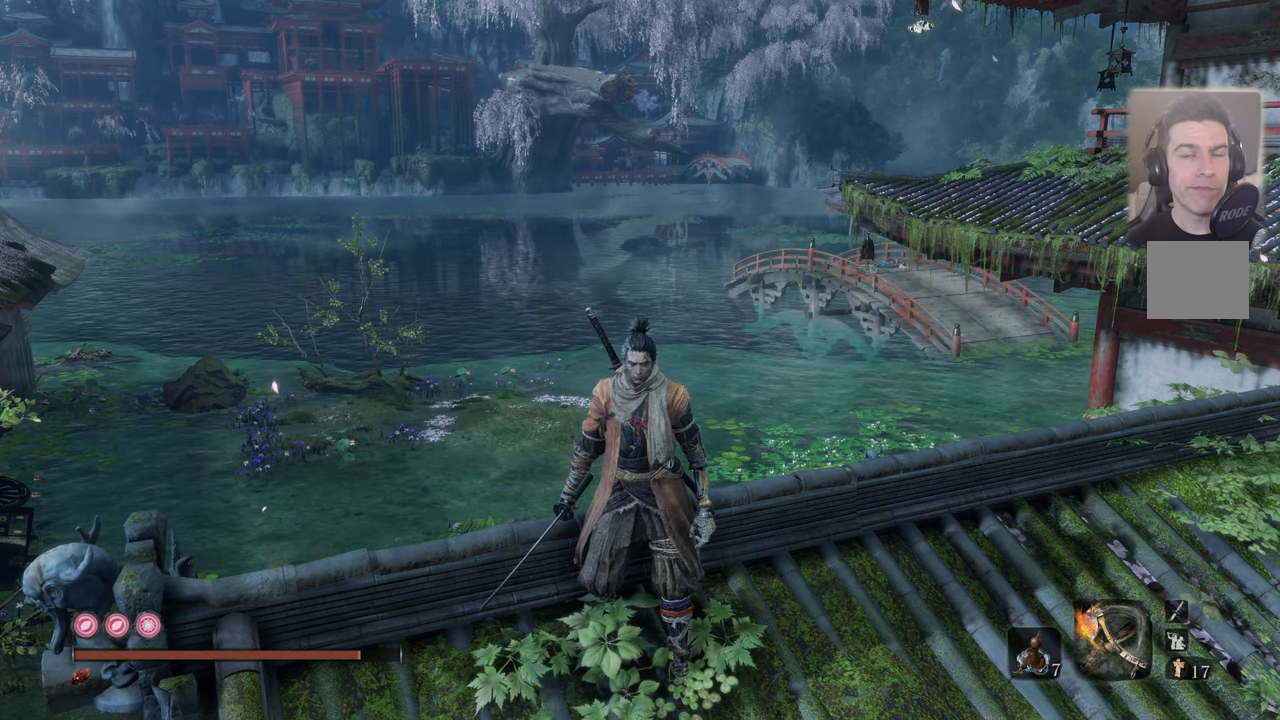
Gameplay with a controller (PlayStation layout); each line is a JSON object with the inputs held at the frame after it. "events" lists button and stick changes between this image and that frame as [ms after this image, input, new state], when the widget could be followed in between.
{"buttons": [], "left_stick": "center", "right_stick": "center", "events": [[183, "right_stick", "right"], [383, "right_stick", "center"]]}
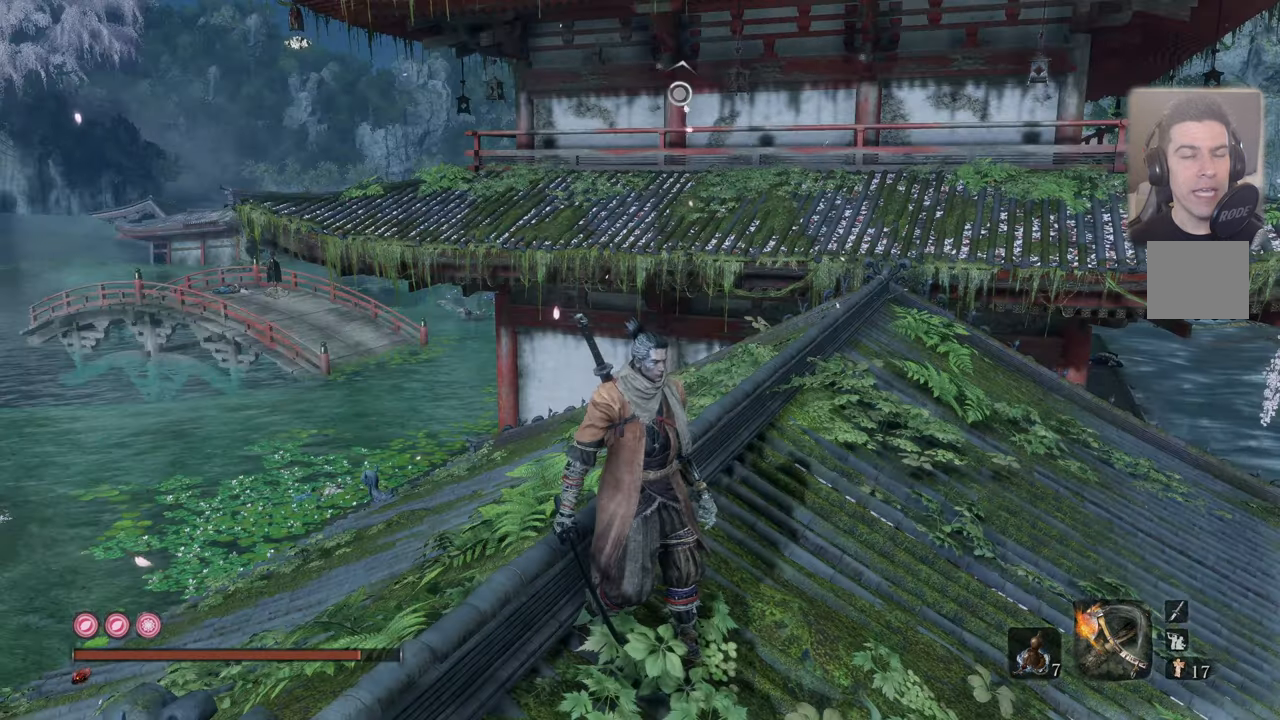
{"buttons": [], "left_stick": "center", "right_stick": "left", "events": [[100, "right_stick", "left"], [250, "right_stick", "center"], [500, "right_stick", "left"]]}
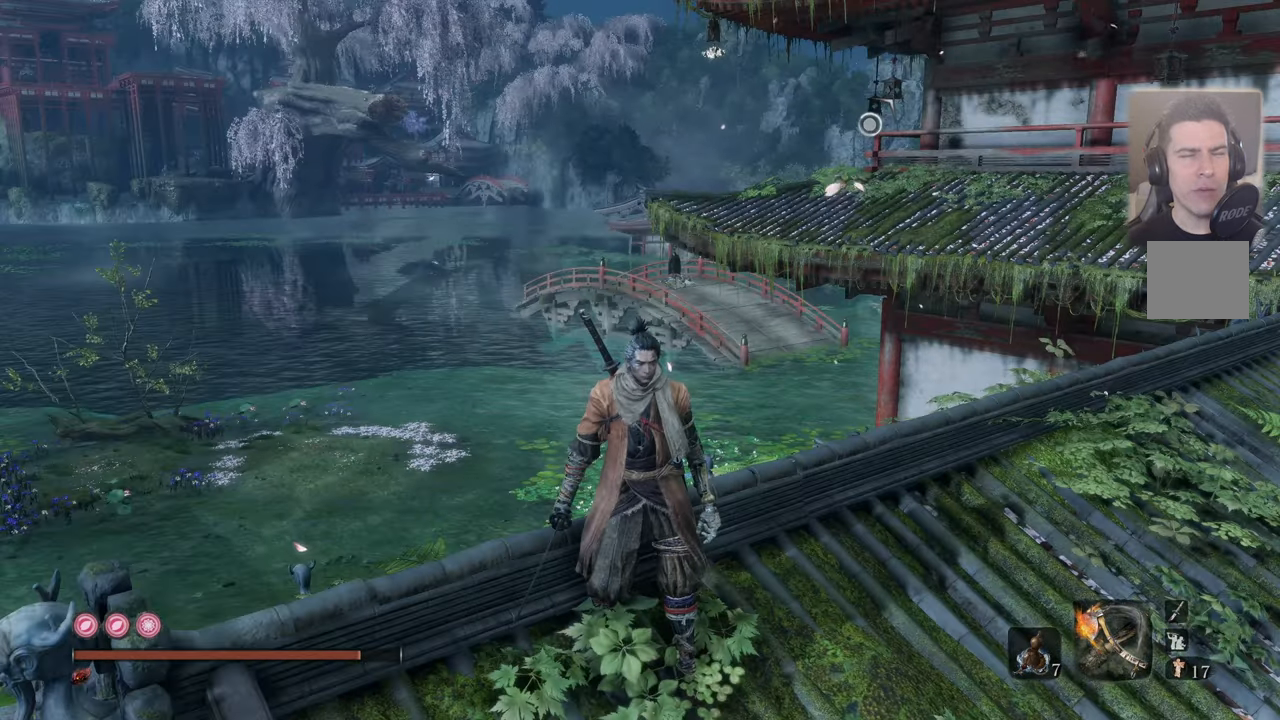
{"buttons": [], "left_stick": "center", "right_stick": "center", "events": [[150, "right_stick", "center"]]}
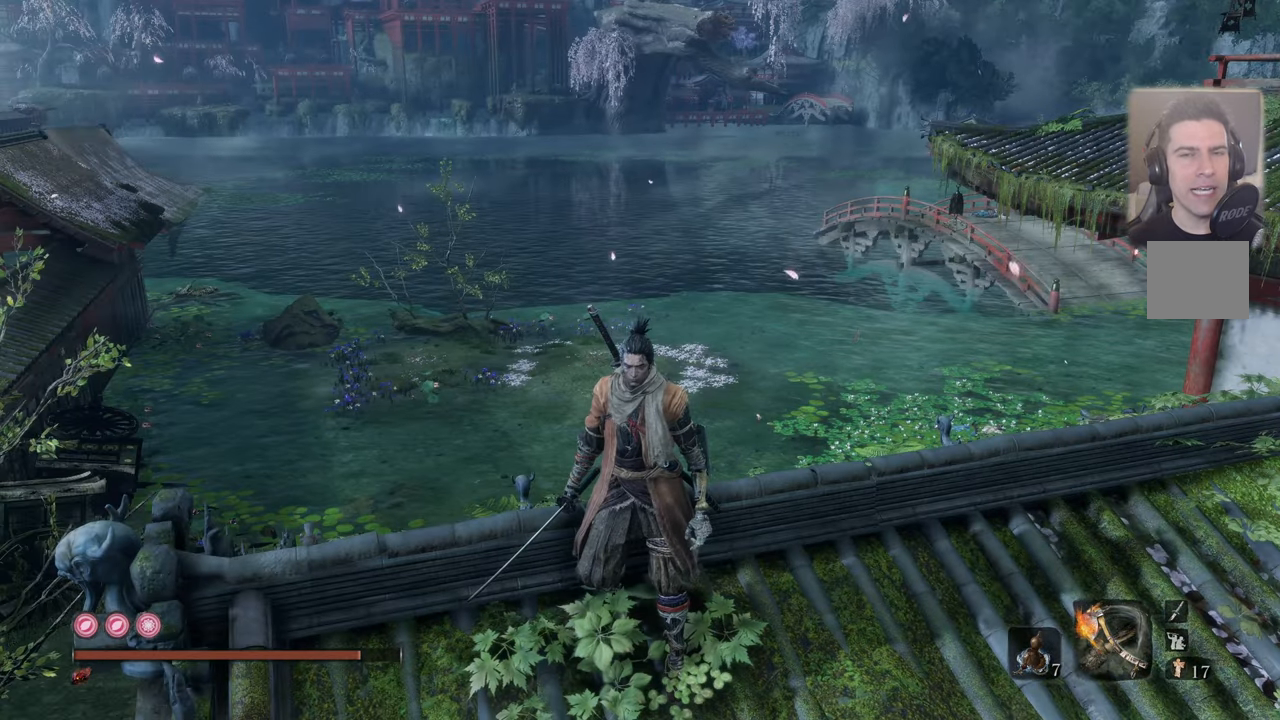
{"buttons": [], "left_stick": "center", "right_stick": "center", "events": []}
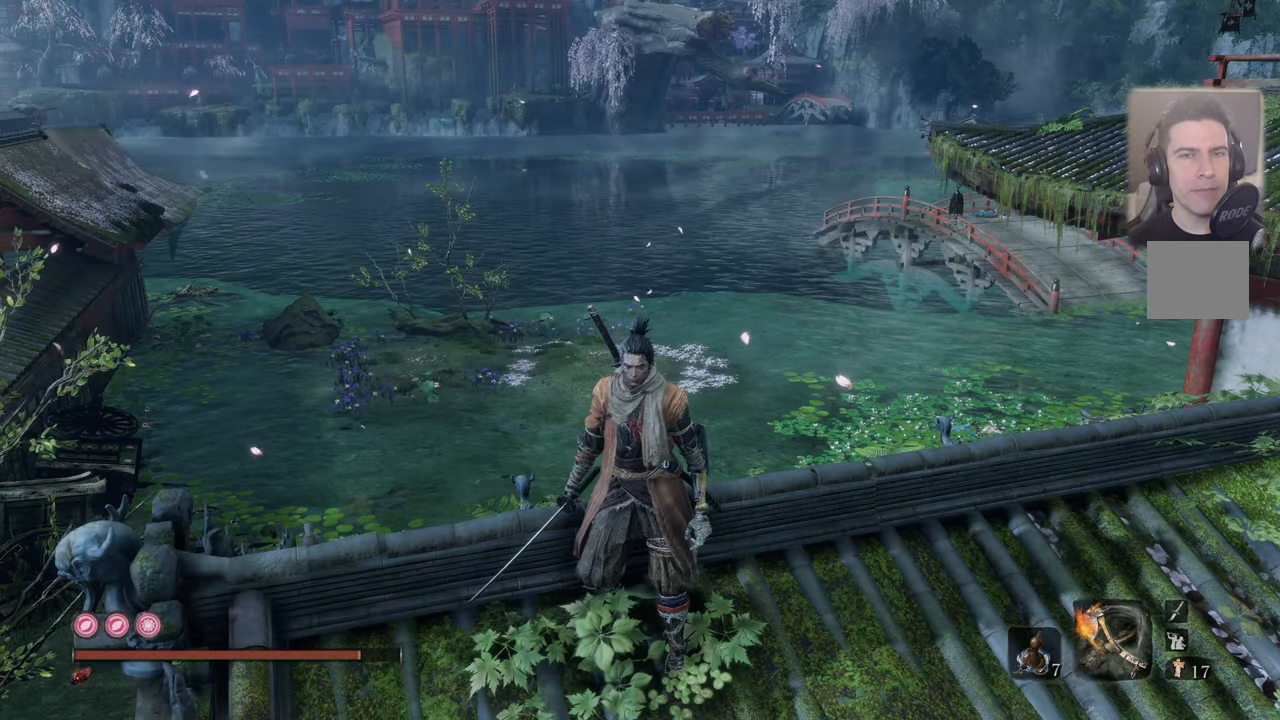
{"buttons": [], "left_stick": "center", "right_stick": "center", "events": [[166, "right_stick", "down-left"], [250, "right_stick", "center"]]}
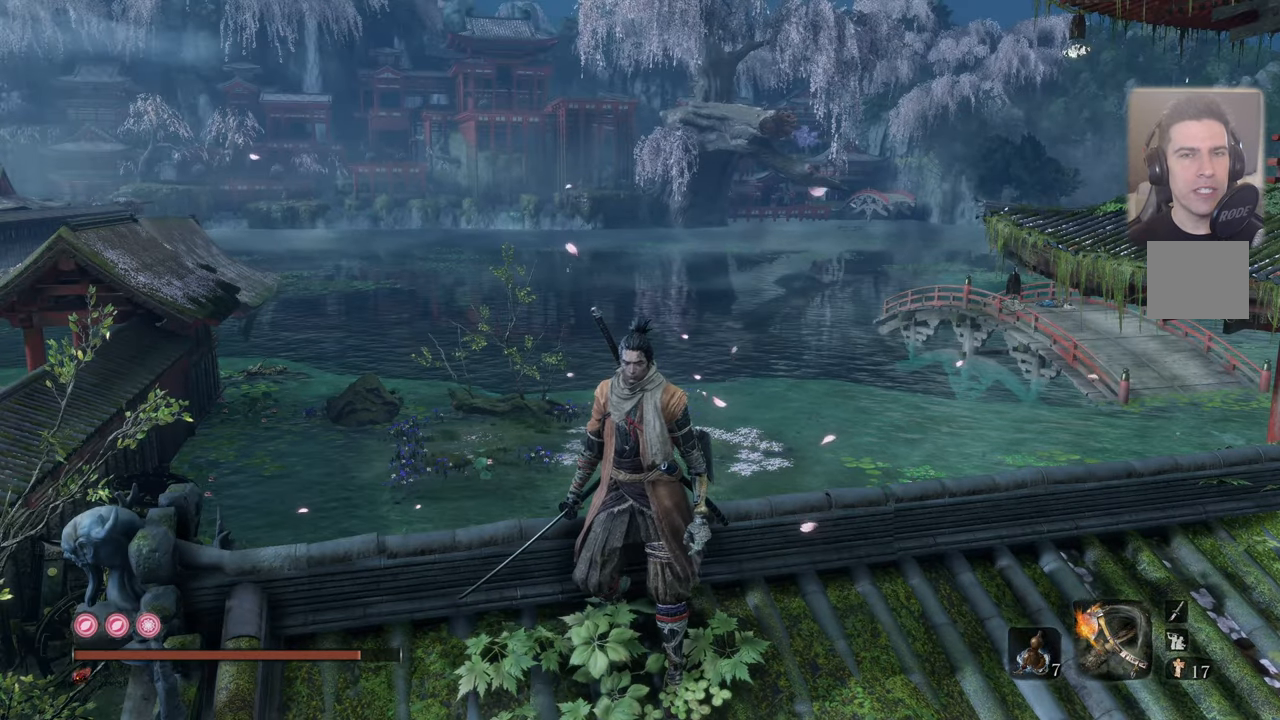
{"buttons": [], "left_stick": "center", "right_stick": "center", "events": []}
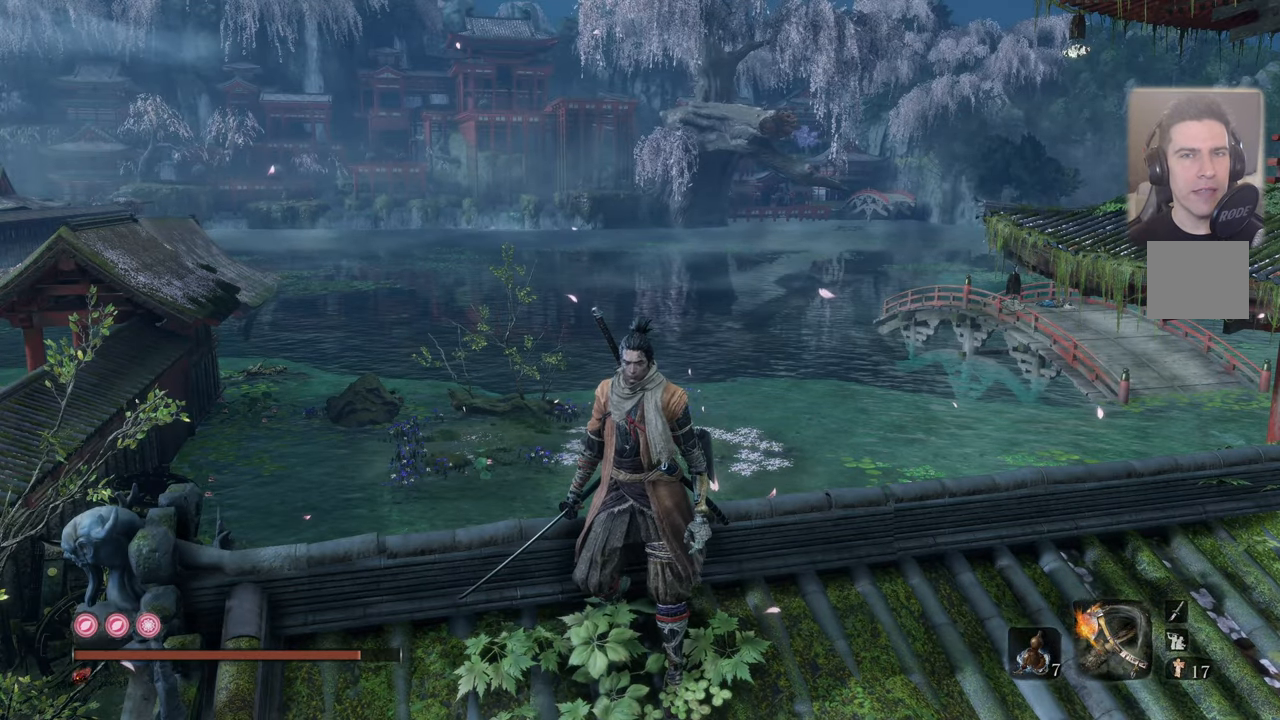
{"buttons": [], "left_stick": "center", "right_stick": "center", "events": []}
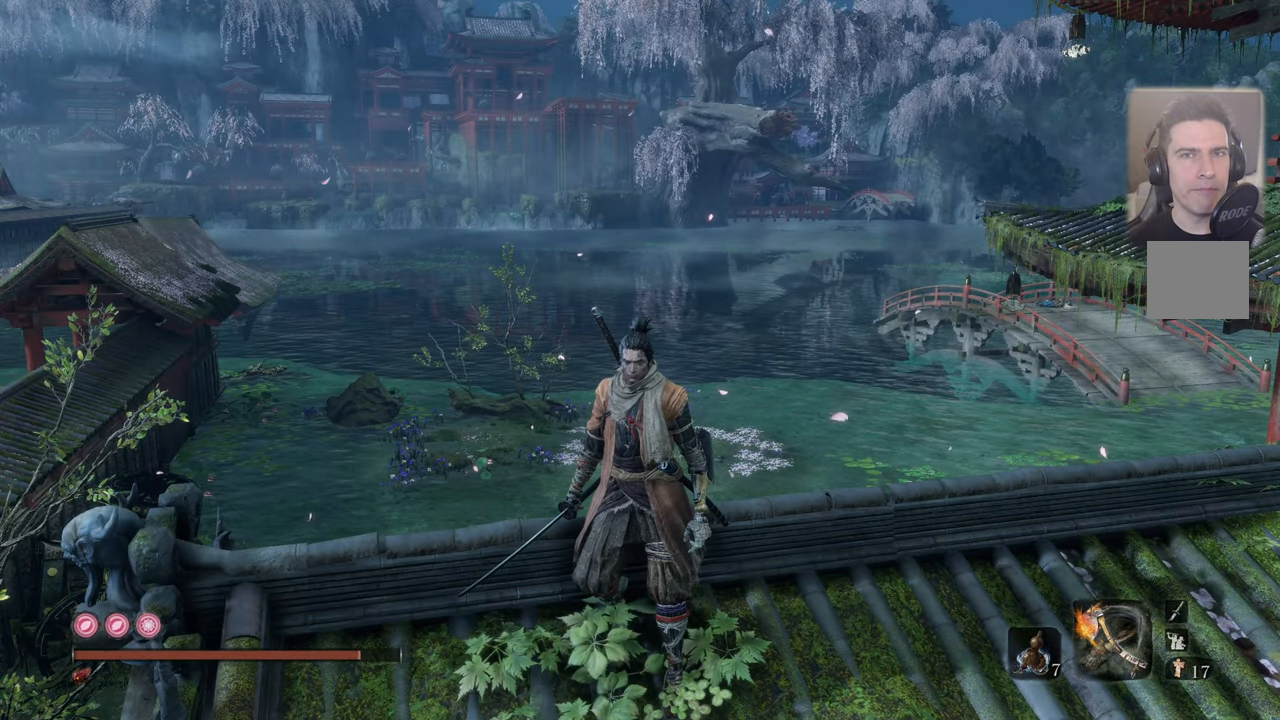
{"buttons": [], "left_stick": "center", "right_stick": "center", "events": []}
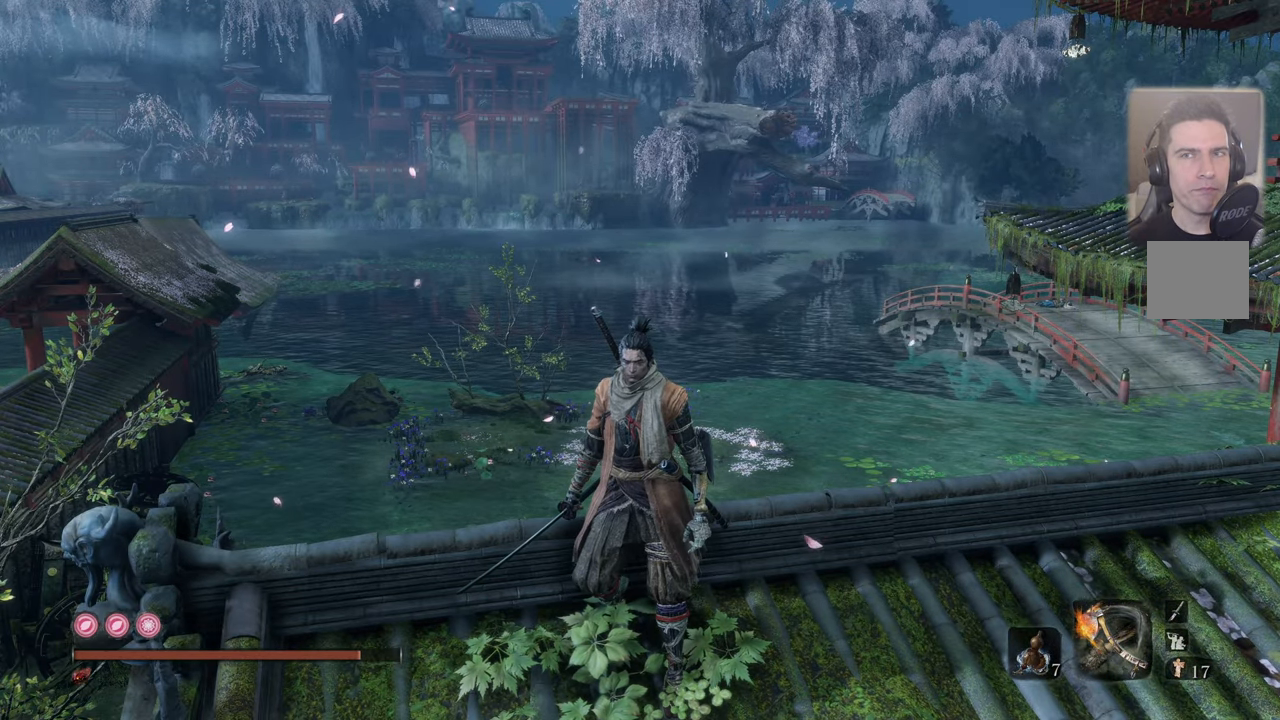
{"buttons": [], "left_stick": "up-right", "right_stick": "center", "events": [[83, "right_stick", "up"], [166, "left_stick", "up-right"], [200, "right_stick", "center"]]}
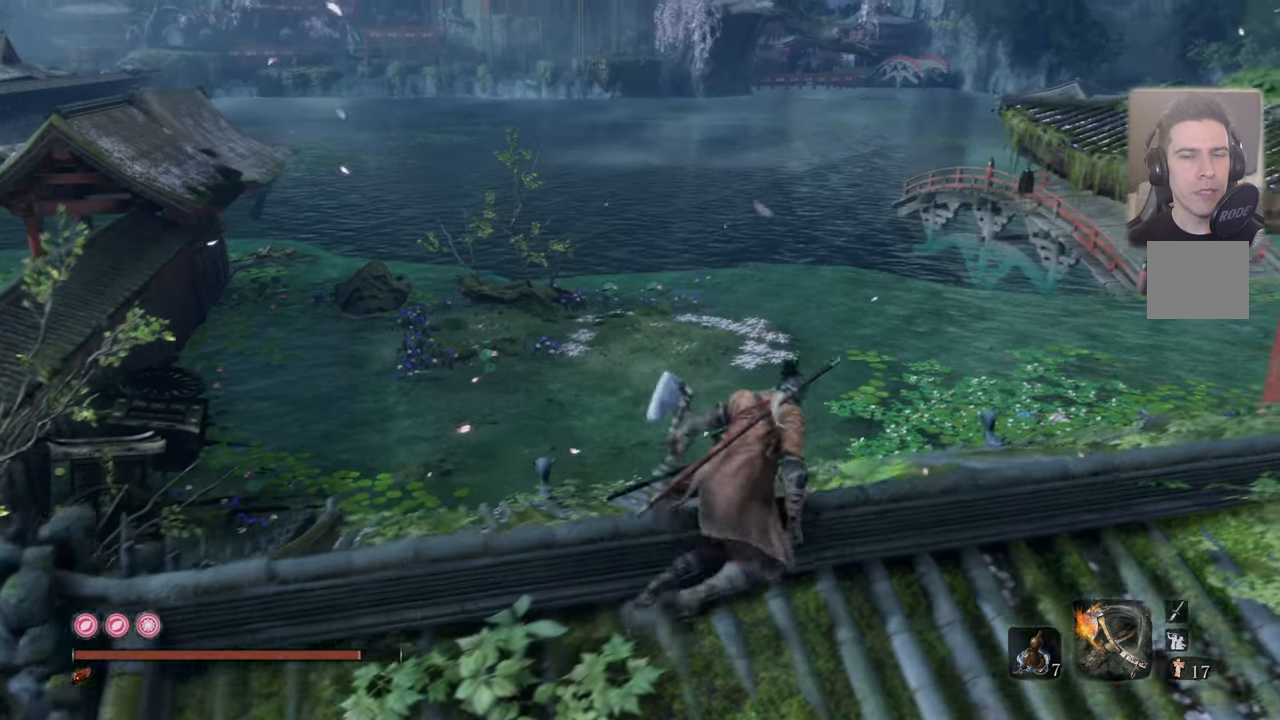
{"buttons": [], "left_stick": "up-right", "right_stick": "up-left", "events": [[333, "right_stick", "up-left"]]}
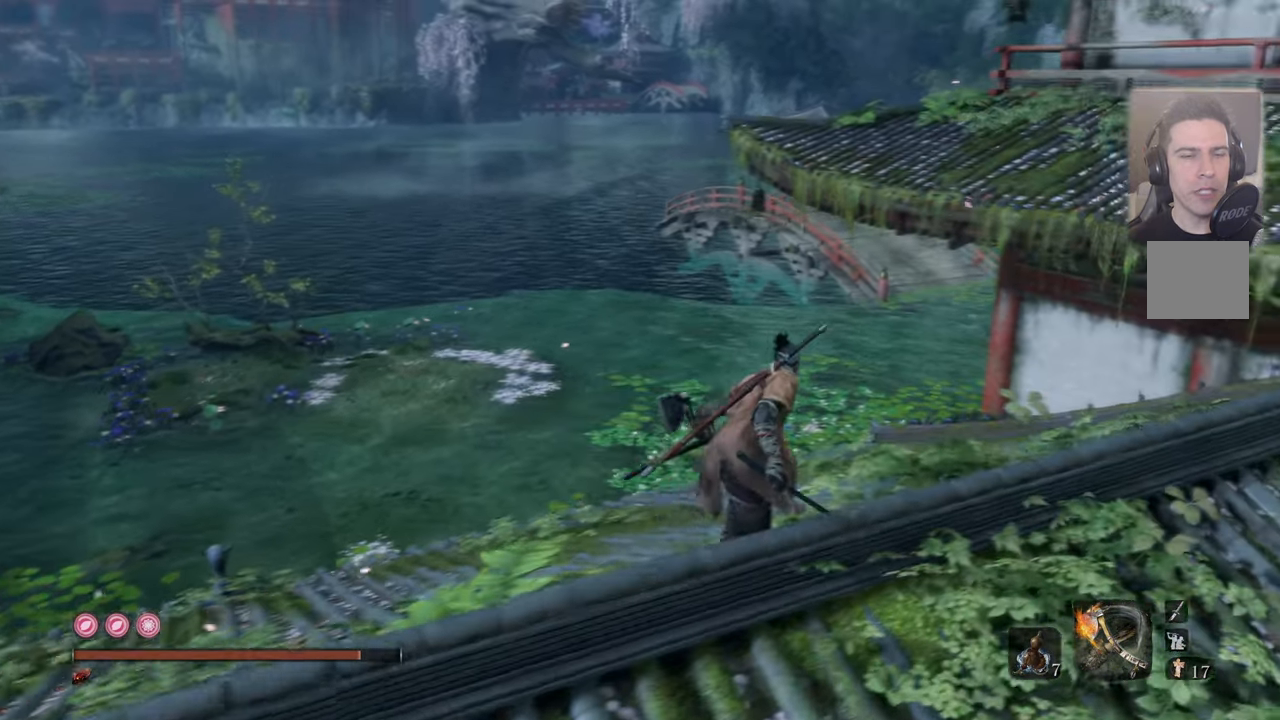
{"buttons": [], "left_stick": "center", "right_stick": "center", "events": [[217, "left_stick", "center"], [500, "right_stick", "center"]]}
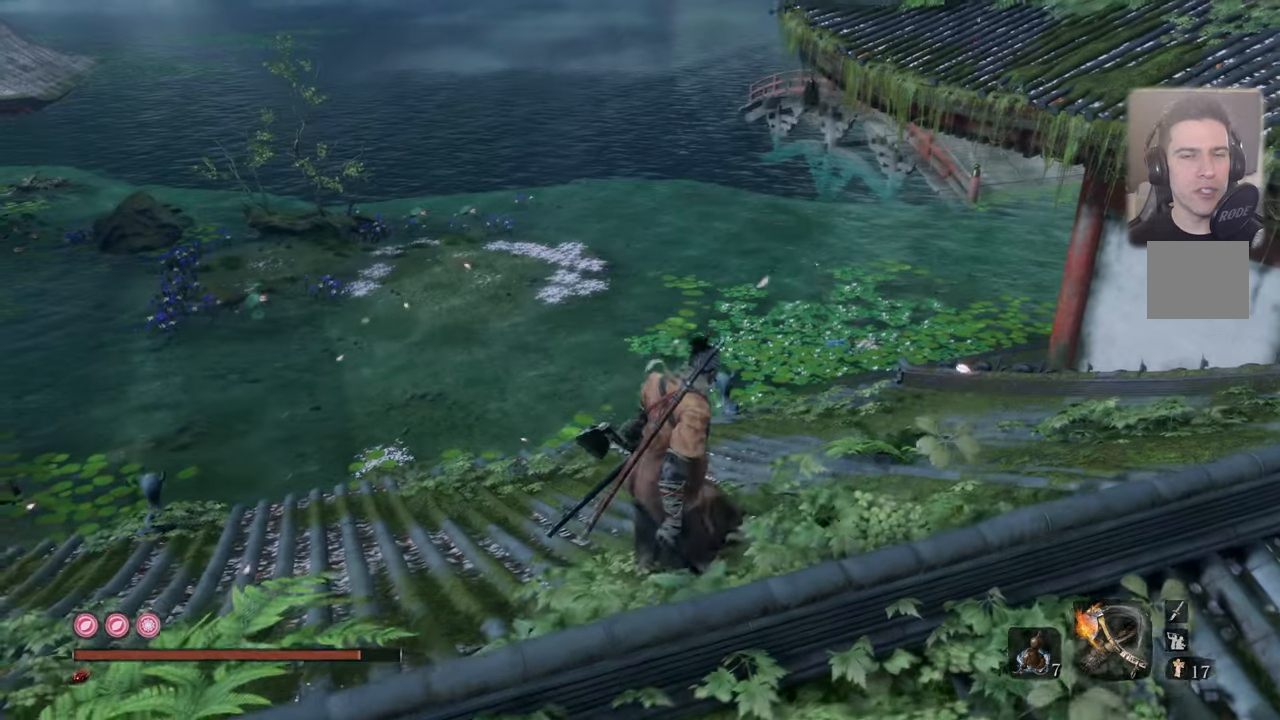
{"buttons": [], "left_stick": "center", "right_stick": "center", "events": []}
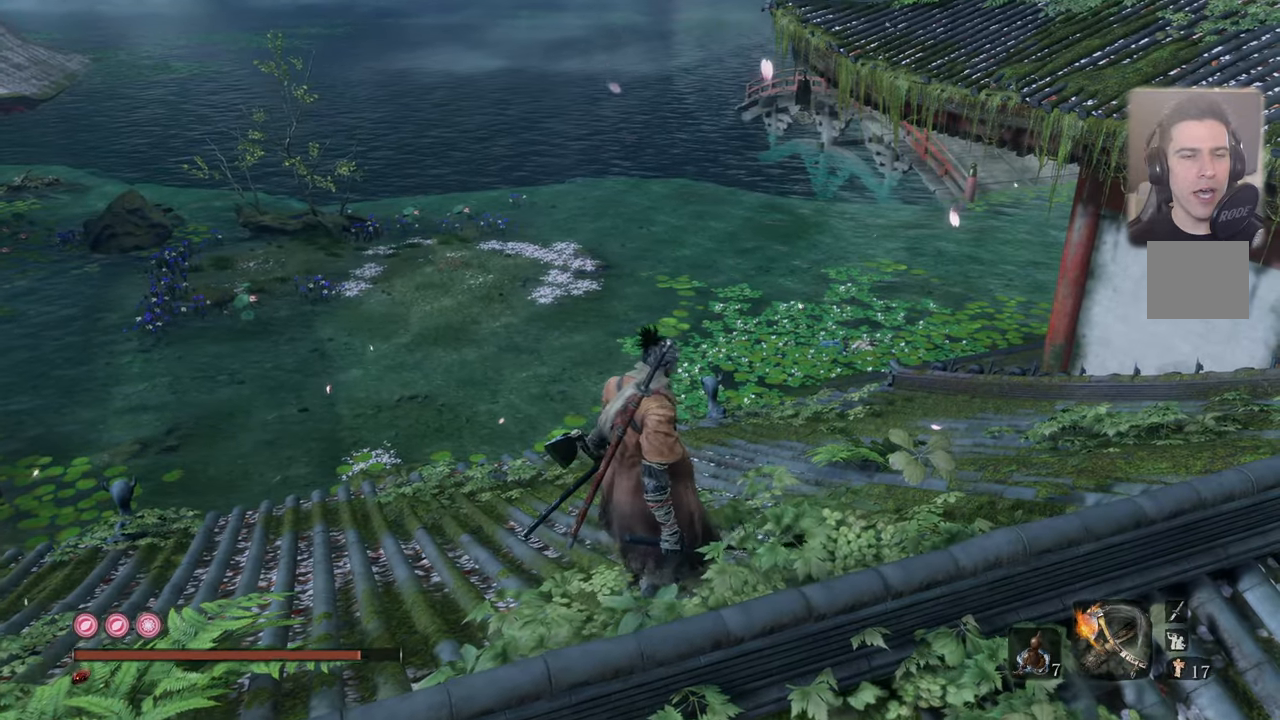
{"buttons": [], "left_stick": "up", "right_stick": "center", "events": [[83, "left_stick", "up"]]}
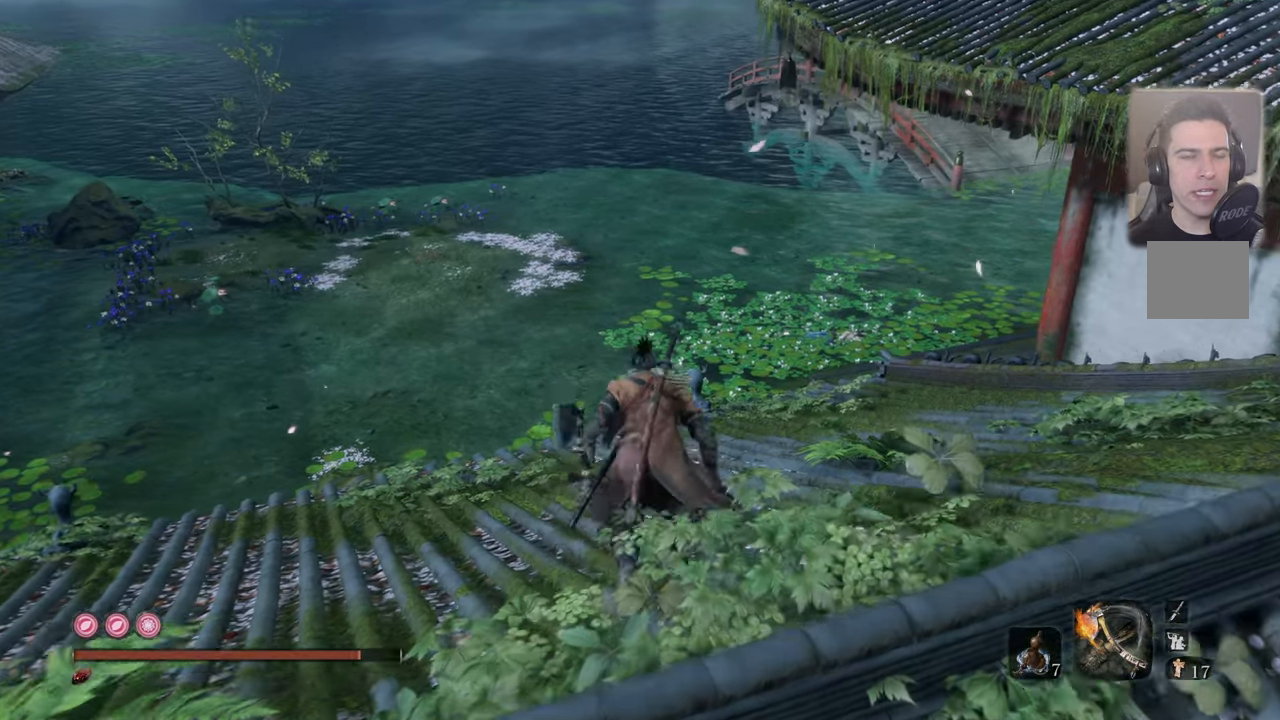
{"buttons": [], "left_stick": "up", "right_stick": "center", "events": []}
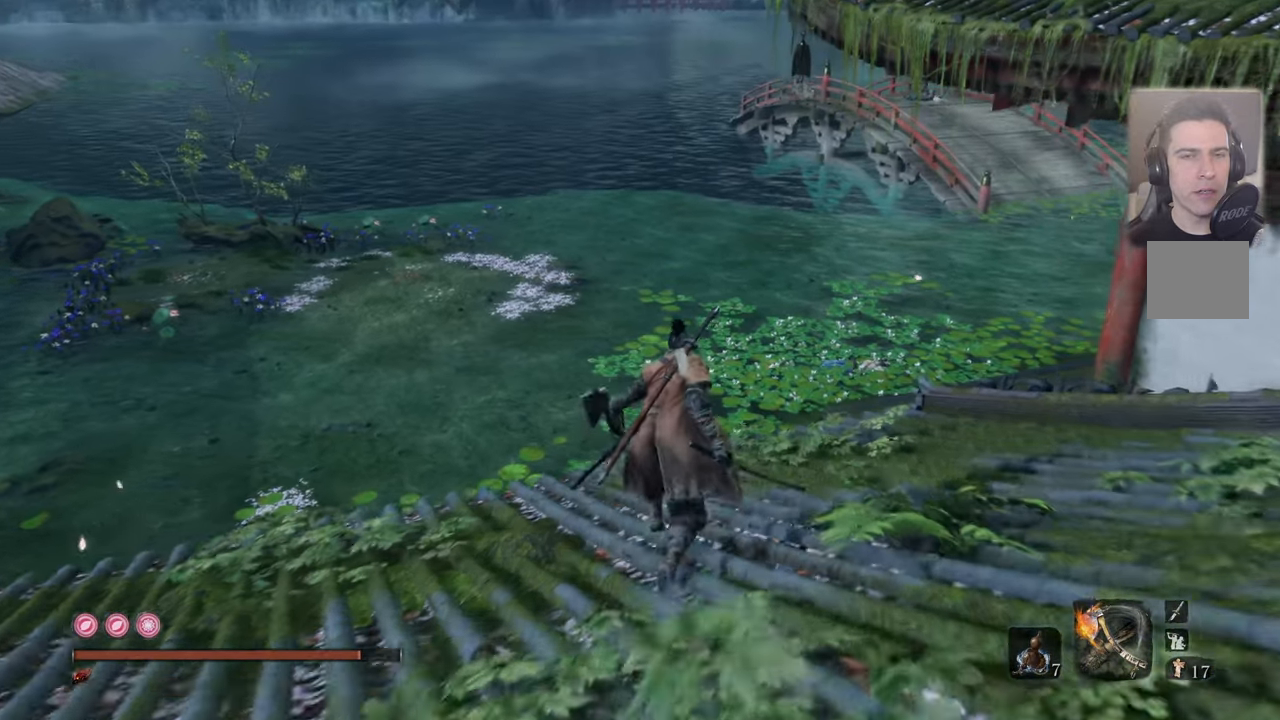
{"buttons": [], "left_stick": "up", "right_stick": "center", "events": []}
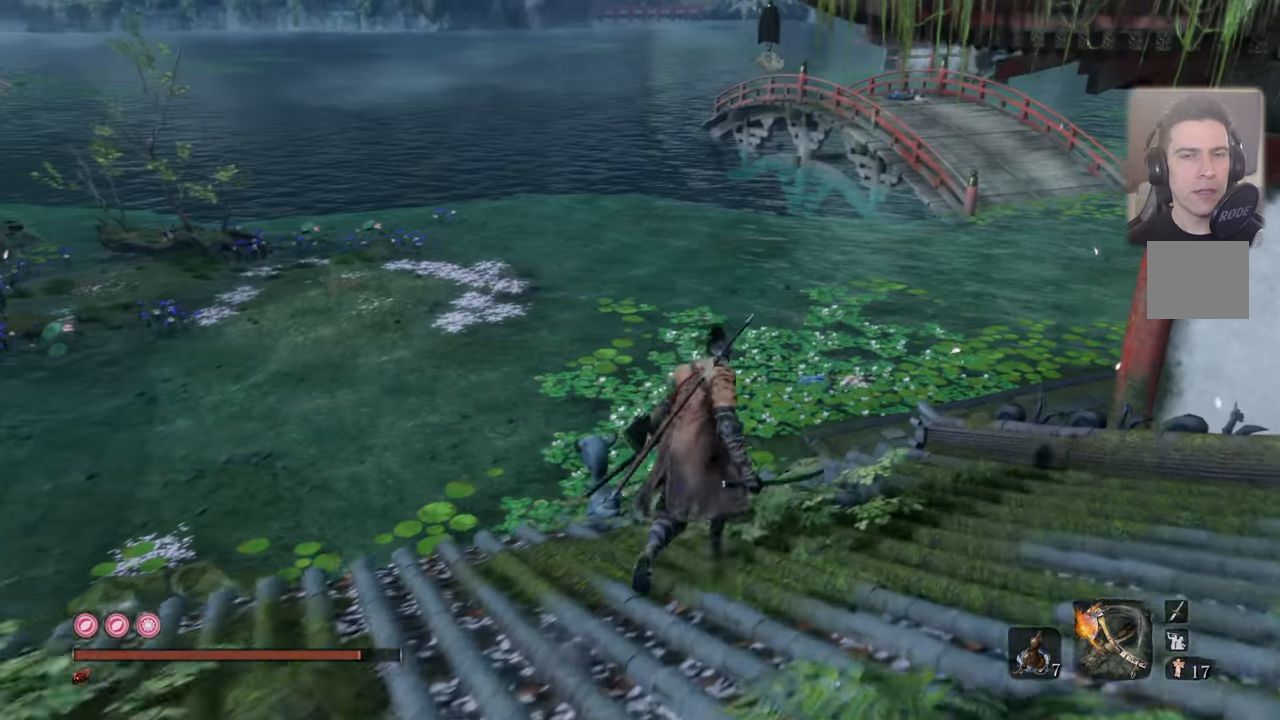
{"buttons": [], "left_stick": "up", "right_stick": "center", "events": []}
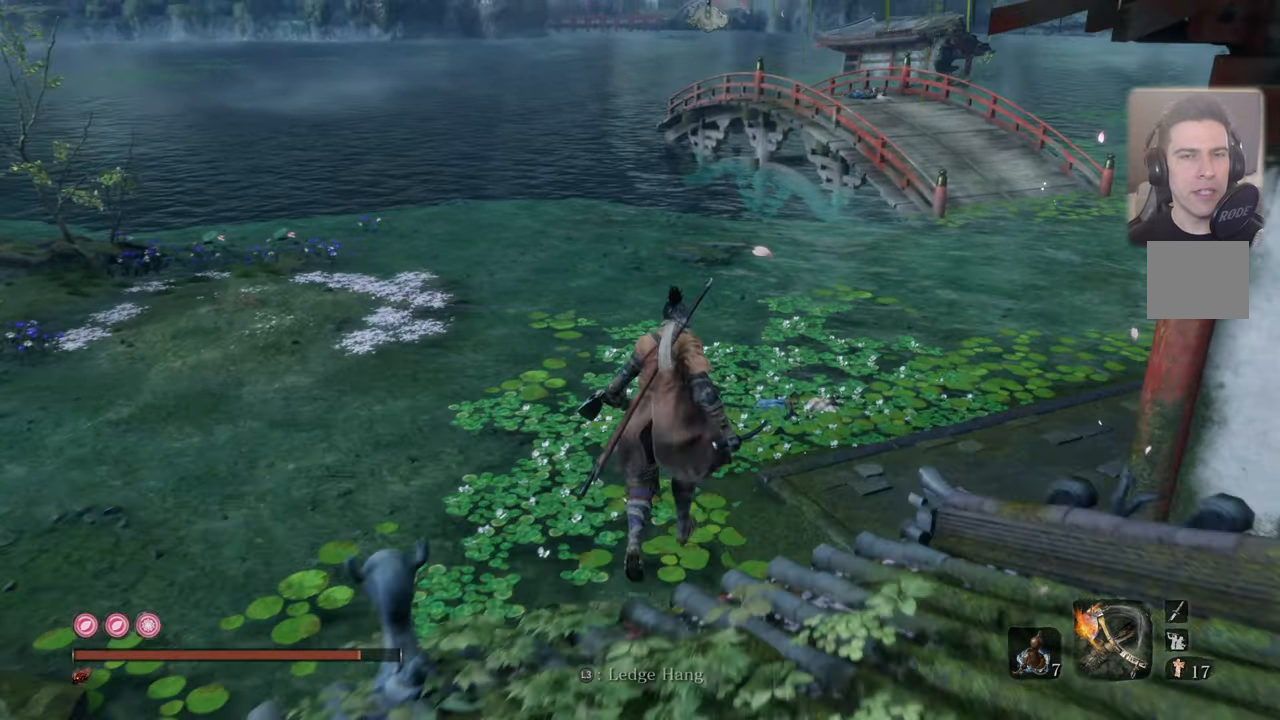
{"buttons": [], "left_stick": "up", "right_stick": "center", "events": []}
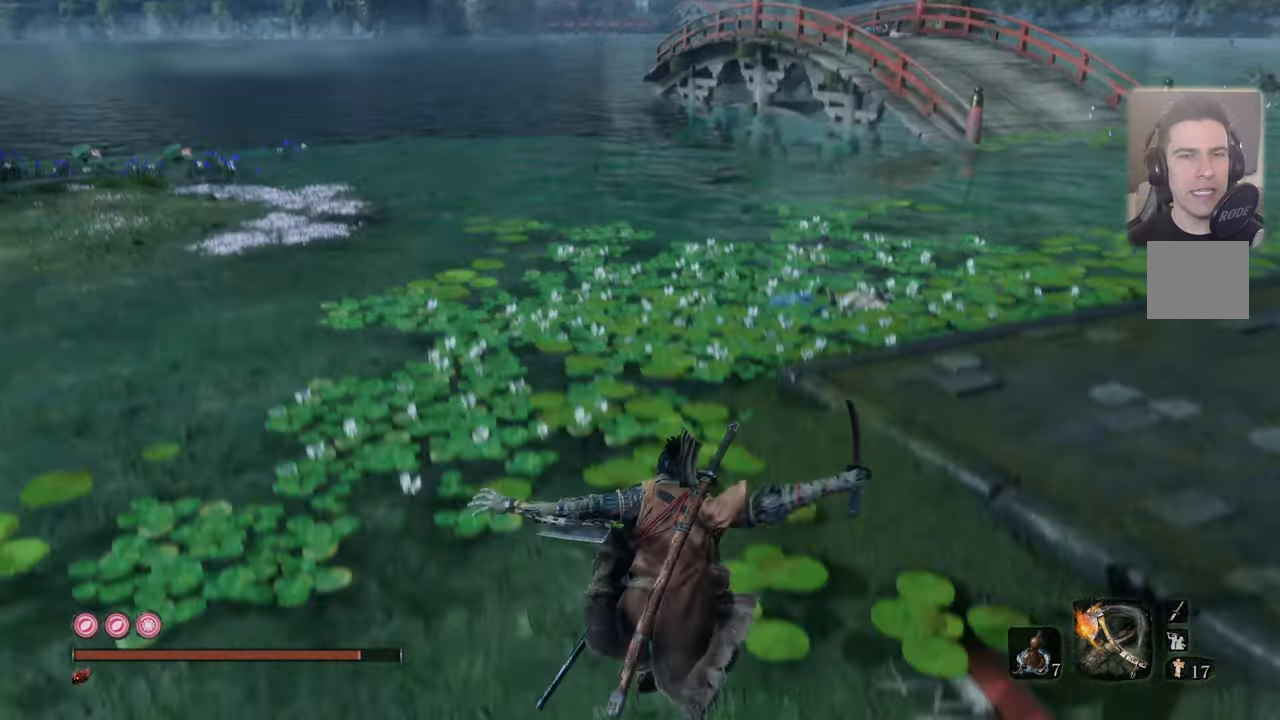
{"buttons": [], "left_stick": "up", "right_stick": "center", "events": []}
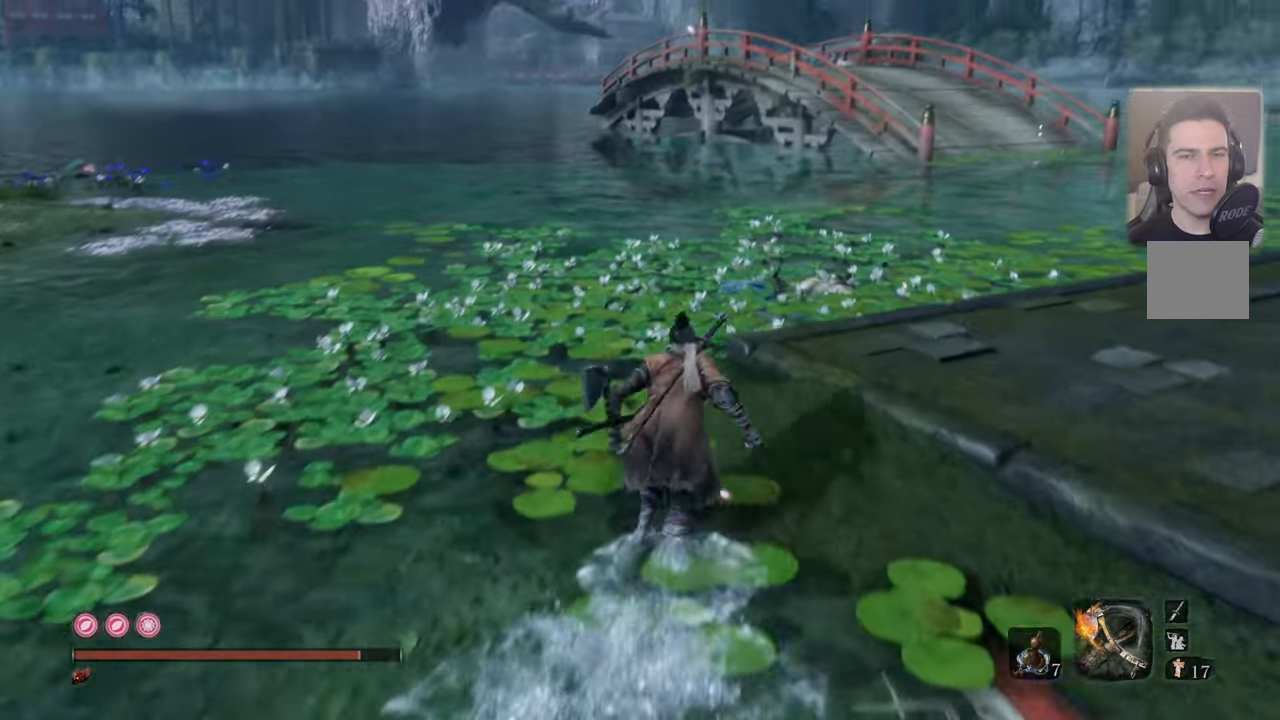
{"buttons": [], "left_stick": "center", "right_stick": "center", "events": [[133, "right_stick", "down-left"], [233, "left_stick", "center"], [233, "right_stick", "center"]]}
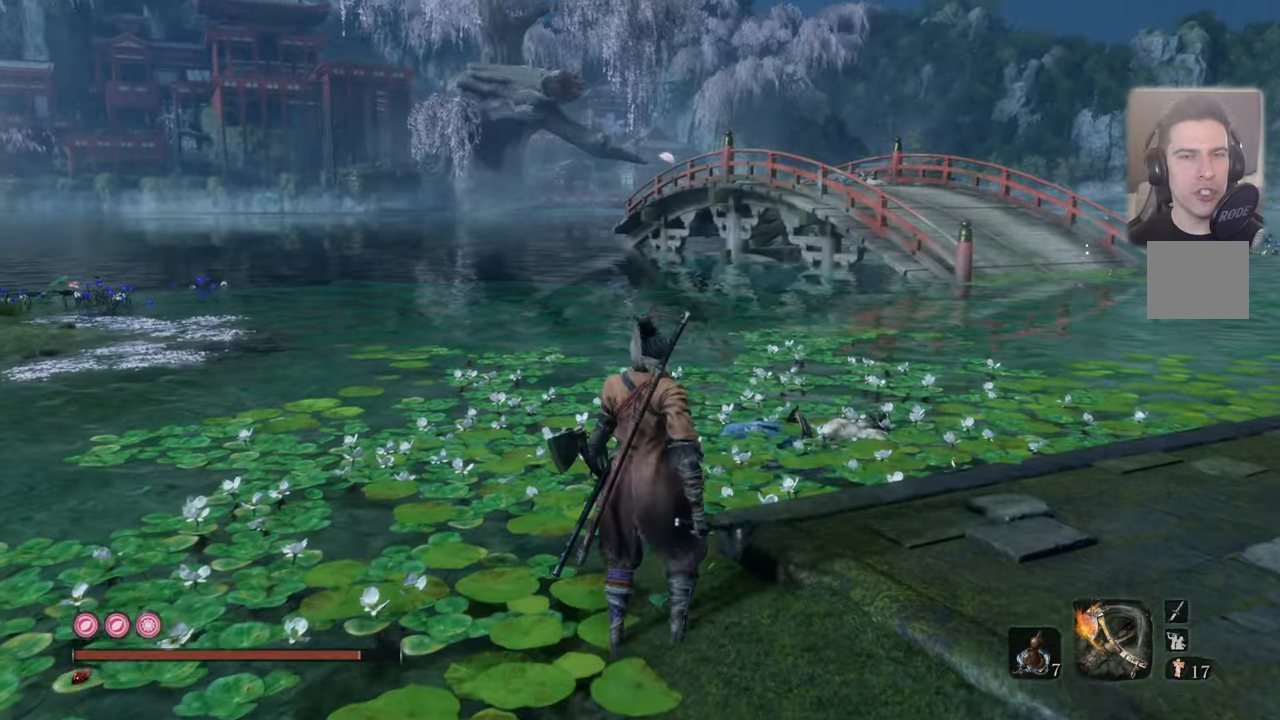
{"buttons": [], "left_stick": "center", "right_stick": "center", "events": [[250, "right_stick", "left"], [350, "right_stick", "center"]]}
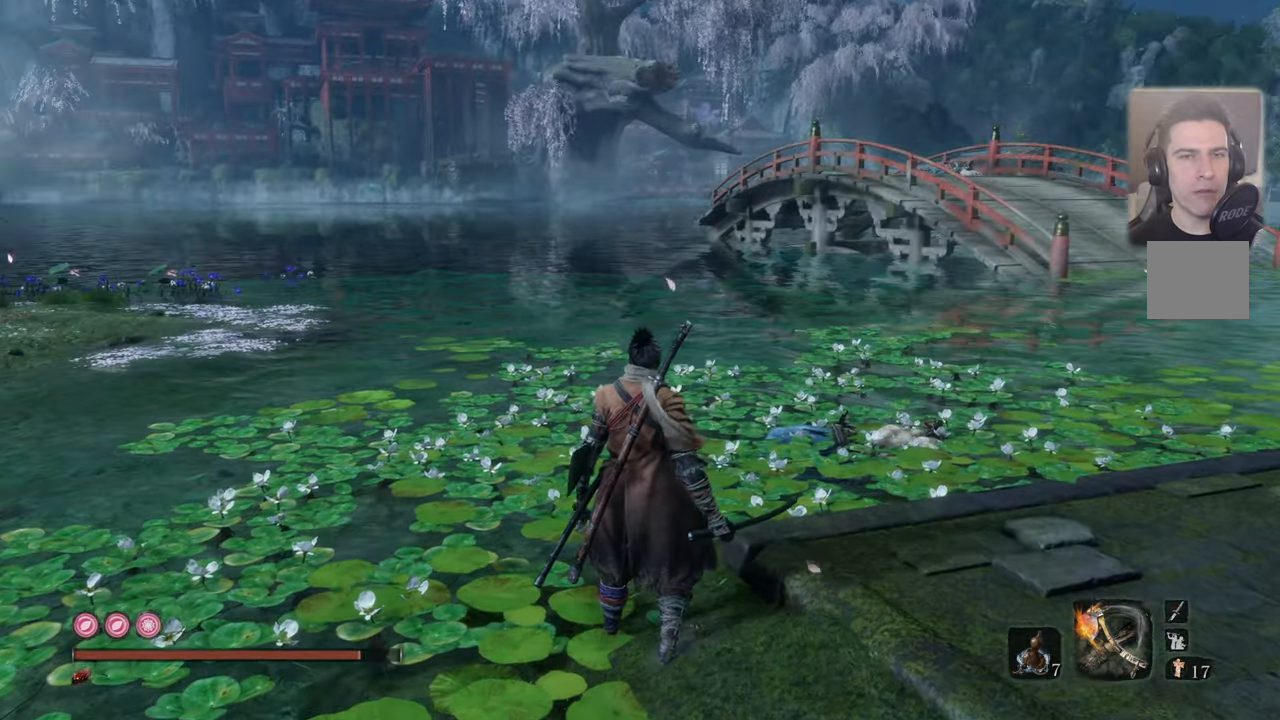
{"buttons": [], "left_stick": "center", "right_stick": "center", "events": []}
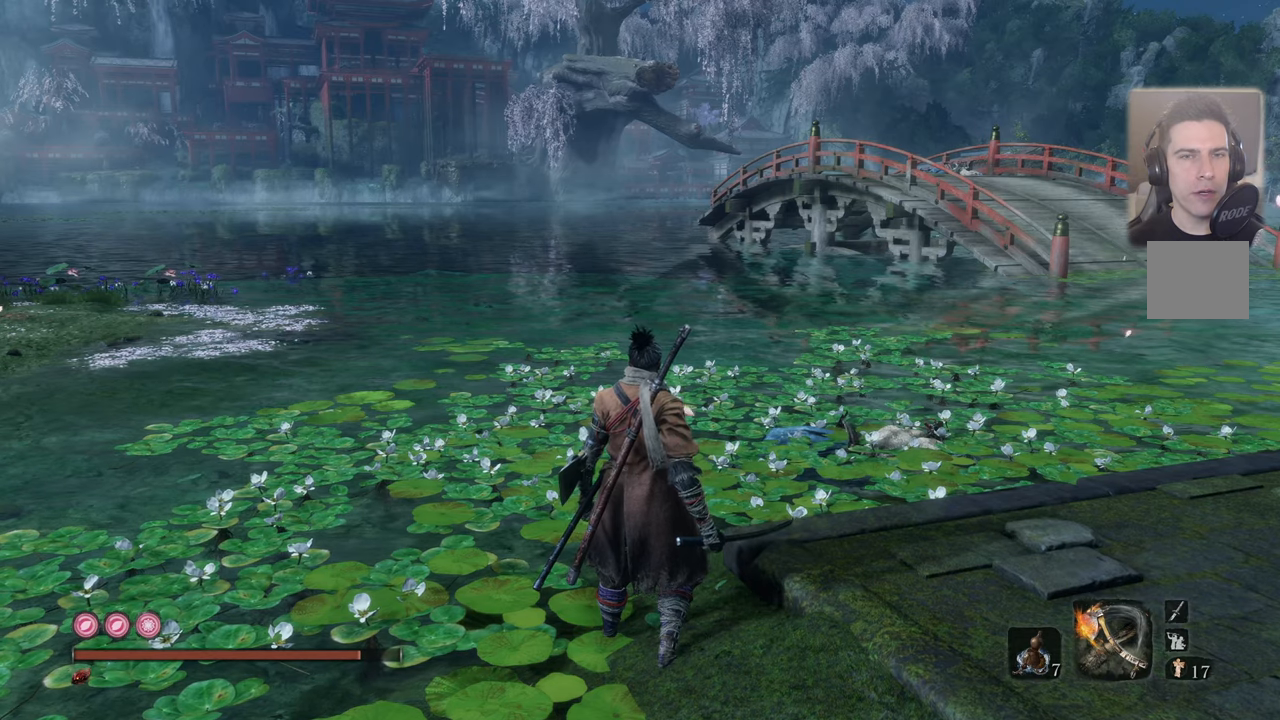
{"buttons": [], "left_stick": "center", "right_stick": "left", "events": [[417, "right_stick", "left"]]}